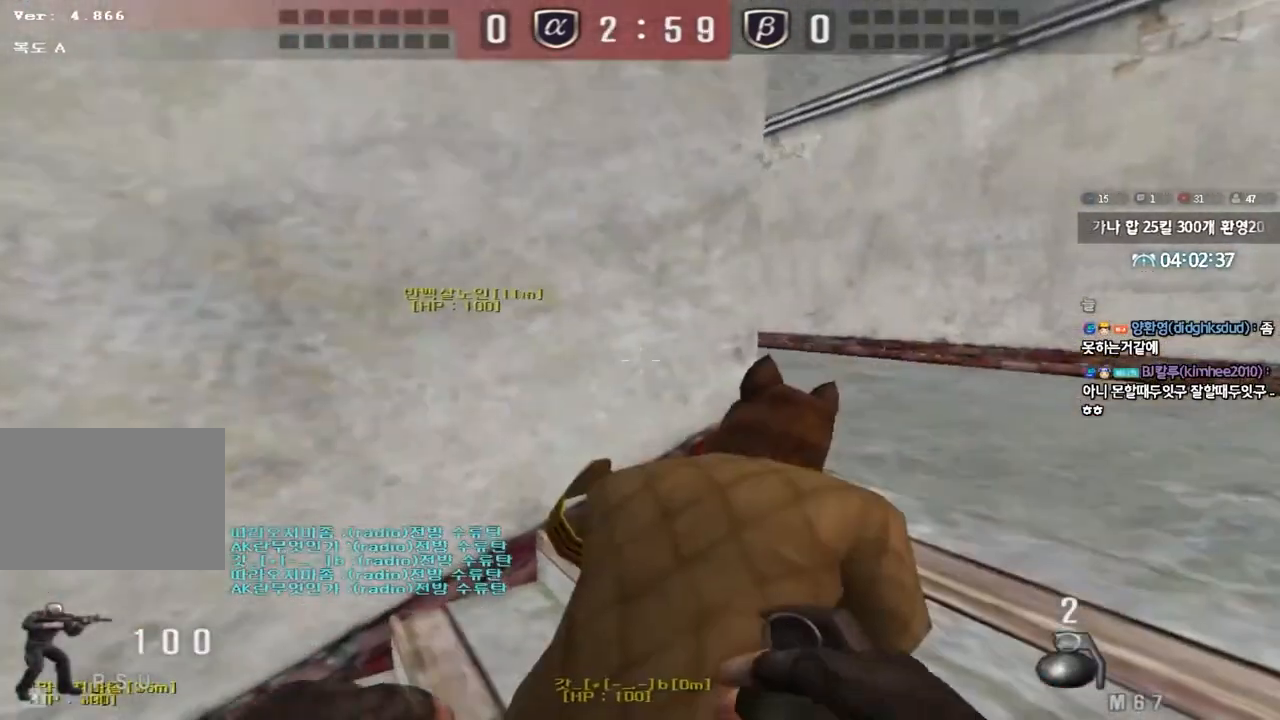
Gameplay with keyboard; each line is a JSON object with the keys held at the frame after it. "events" lists presses ("down") and releases ("up") of "a", "ctrl", "d", "e", "f", "q", "r", "s", "shift", "space", "tab" and "w" between this image and that frame as [ms after this image, input, new state], when the widget could be followed in between. No other keys are recorded. Mouse input is not recorded.
{"keys": ["d", "space", "w"], "events": [[67, "ctrl", "down"], [67, "d", "up"], [100, "w", "up"], [167, "ctrl", "up"], [167, "w", "down"], [183, "d", "down"], [383, "space", "down"]]}
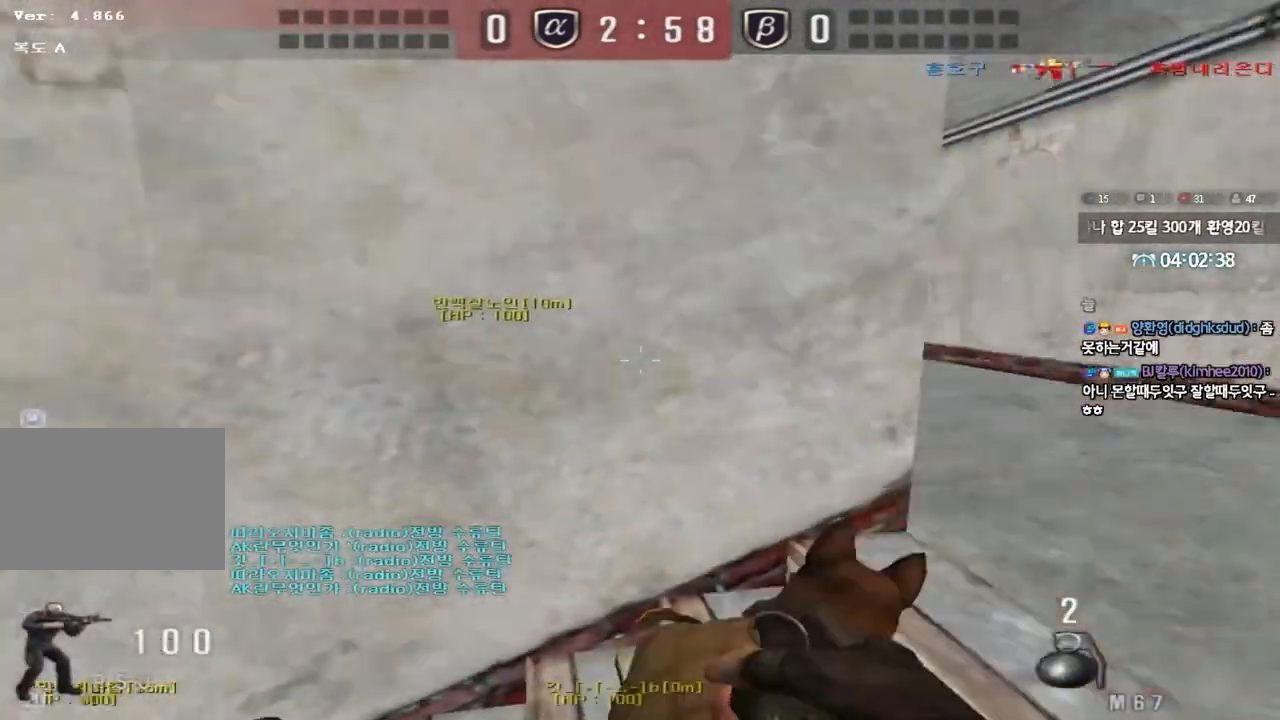
{"keys": ["d", "w"], "events": [[117, "space", "up"], [183, "ctrl", "down"], [317, "ctrl", "up"]]}
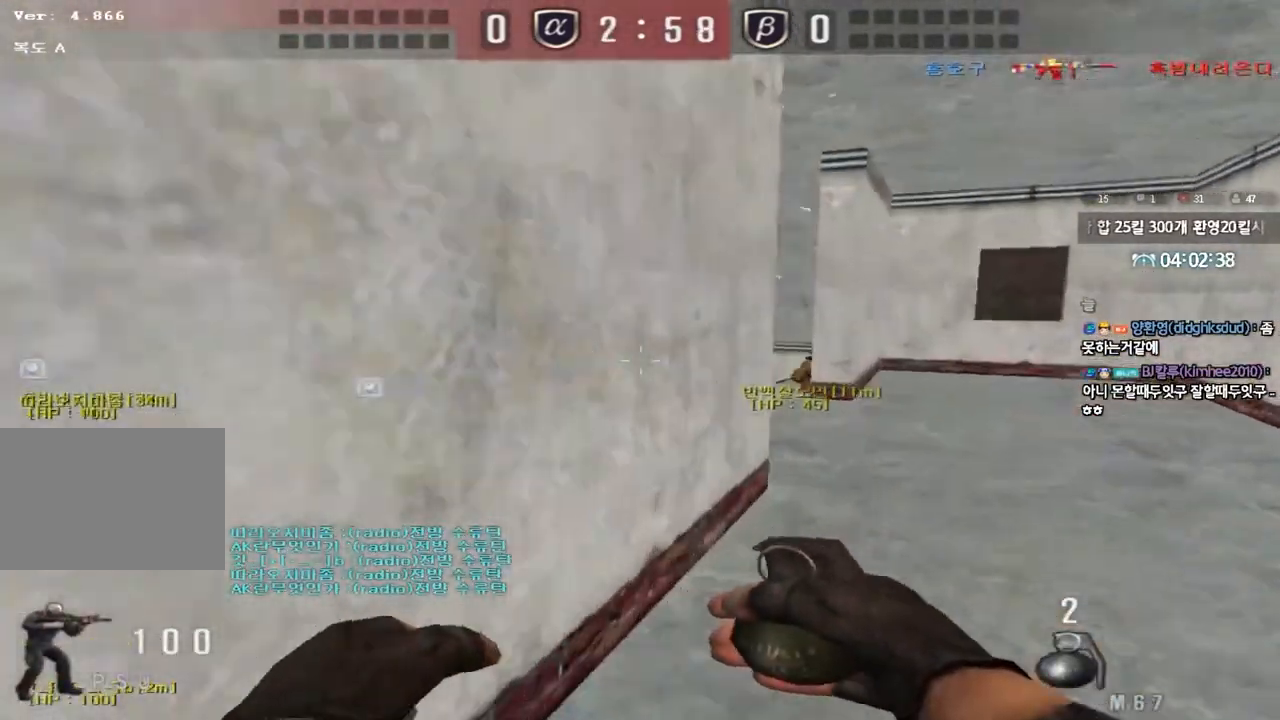
{"keys": ["d", "w"], "events": [[217, "ctrl", "down"], [217, "d", "up"], [233, "w", "up"], [300, "ctrl", "up"], [300, "d", "down"], [300, "w", "down"]]}
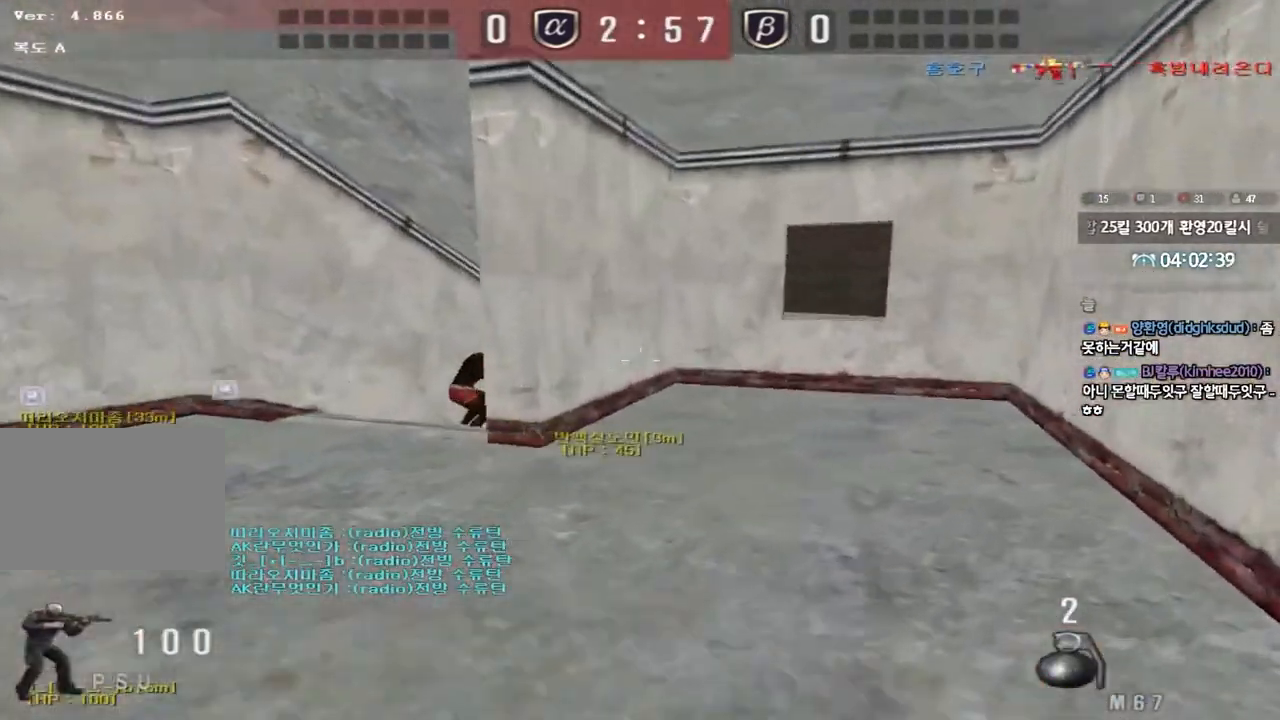
{"keys": ["shift"], "events": [[33, "ctrl", "down"], [50, "d", "up"], [67, "w", "up"], [150, "a", "down"], [167, "ctrl", "up"], [200, "w", "down"], [367, "shift", "down"], [383, "w", "up"], [400, "a", "up"], [400, "space", "down"], [500, "space", "up"]]}
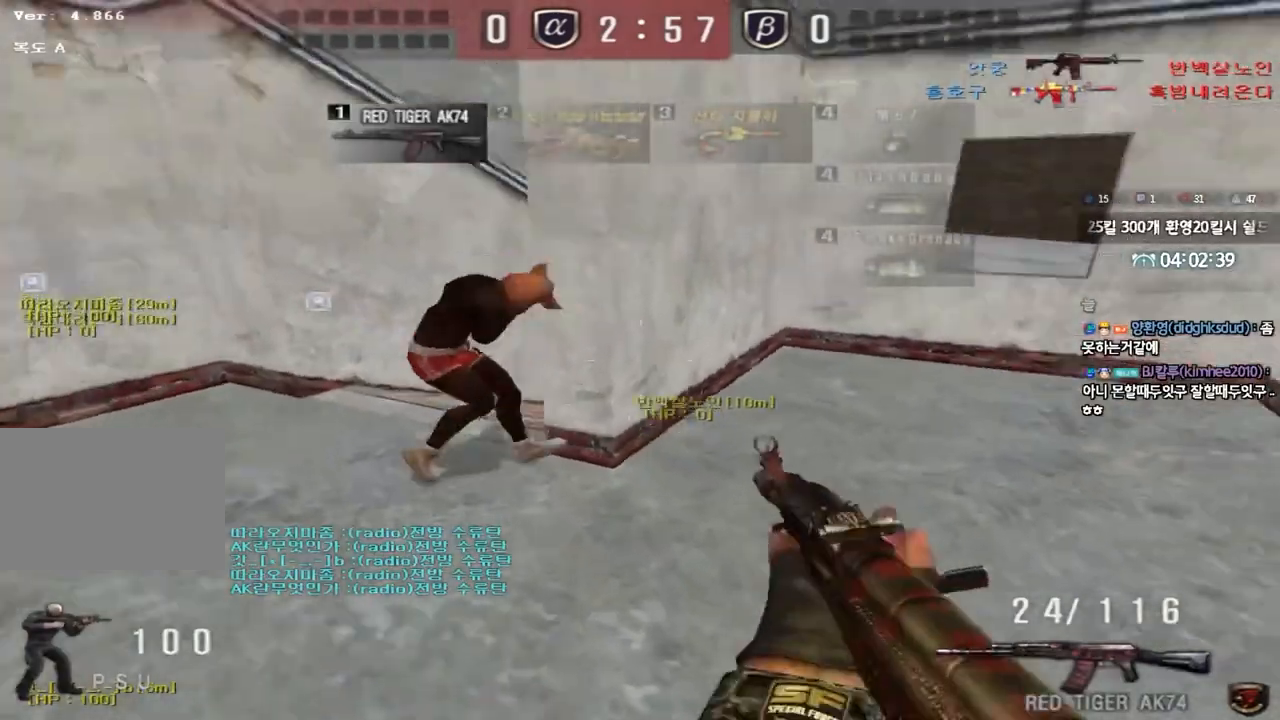
{"keys": [], "events": [[33, "shift", "up"]]}
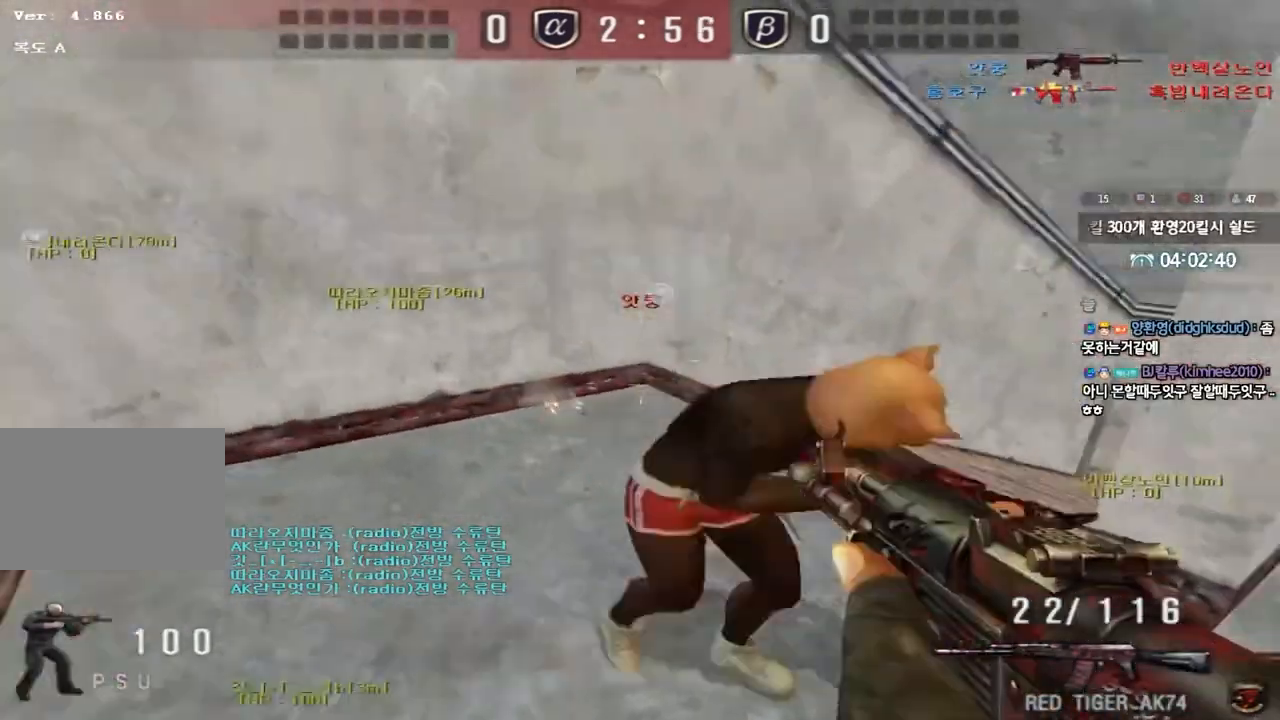
{"keys": ["d", "s"], "events": [[33, "s", "down"], [50, "d", "down"], [333, "ctrl", "down"], [350, "d", "up"], [350, "s", "up"], [400, "s", "down"], [433, "ctrl", "up"], [433, "d", "down"]]}
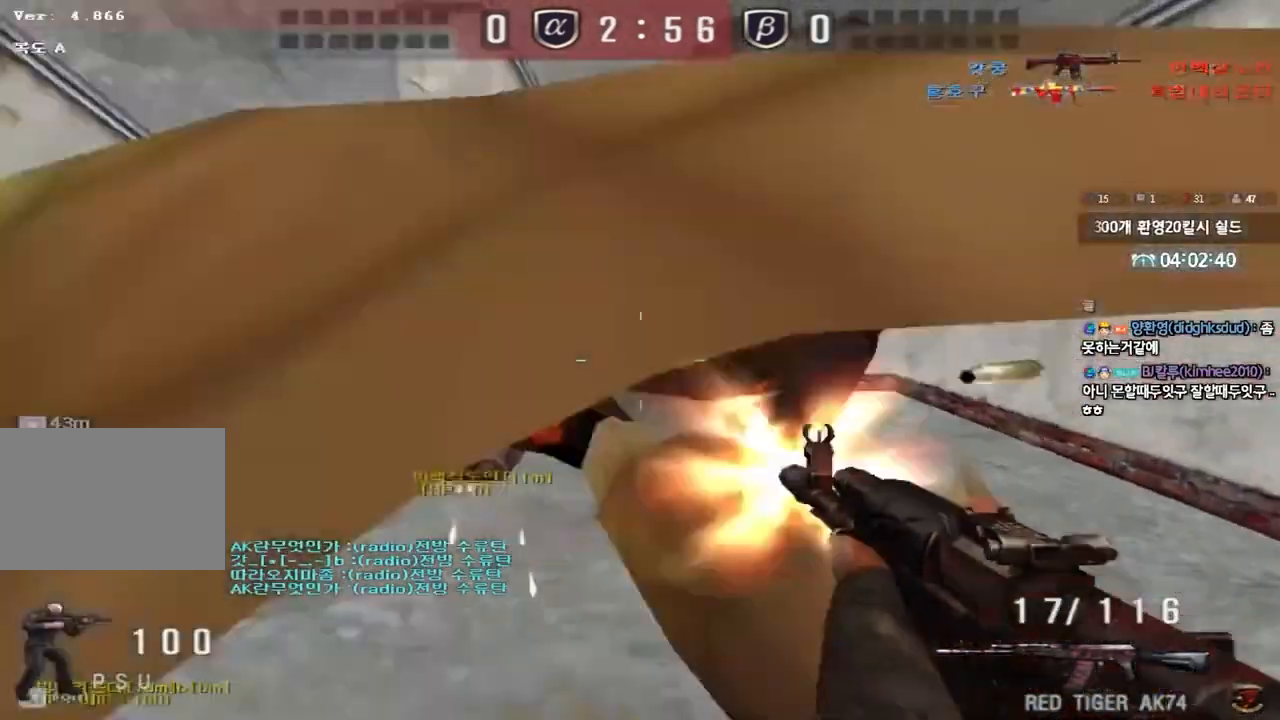
{"keys": ["d", "s", "space"], "events": [[33, "ctrl", "down"], [50, "d", "up"], [50, "s", "up"], [133, "d", "down"], [133, "w", "down"], [150, "ctrl", "up"], [367, "ctrl", "down"], [383, "d", "up"], [400, "space", "down"], [400, "w", "up"], [467, "s", "down"], [483, "ctrl", "up"], [483, "d", "down"]]}
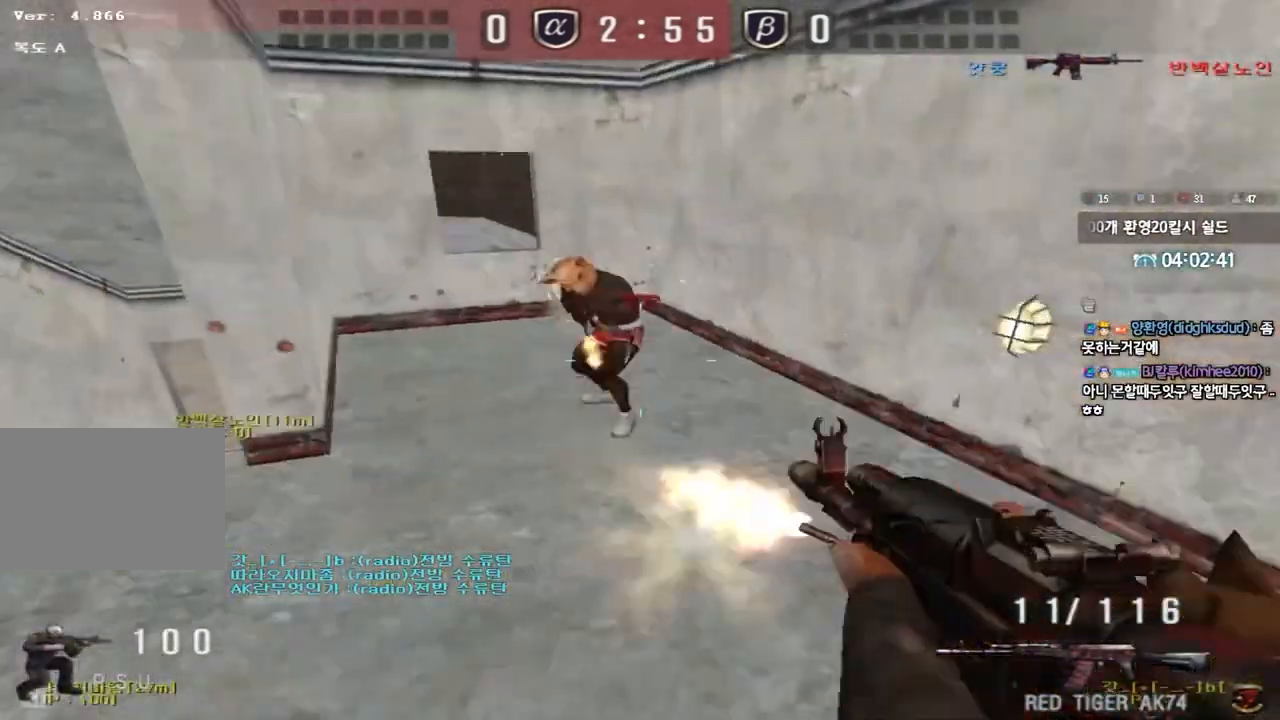
{"keys": [], "events": [[17, "space", "up"], [83, "ctrl", "down"], [200, "d", "up"], [217, "s", "up"], [233, "ctrl", "up"]]}
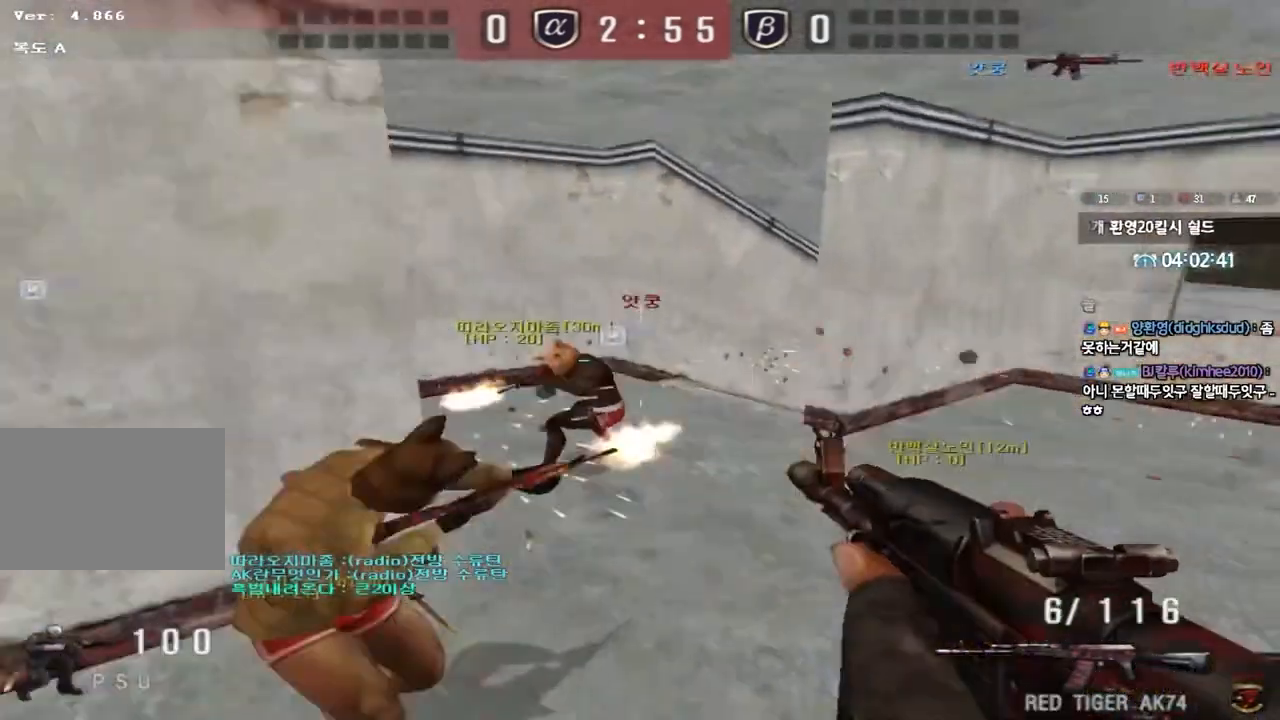
{"keys": [], "events": [[67, "w", "down"], [100, "d", "down"], [283, "ctrl", "down"], [300, "d", "up"], [317, "w", "up"], [333, "space", "down"], [433, "space", "up"], [467, "ctrl", "up"]]}
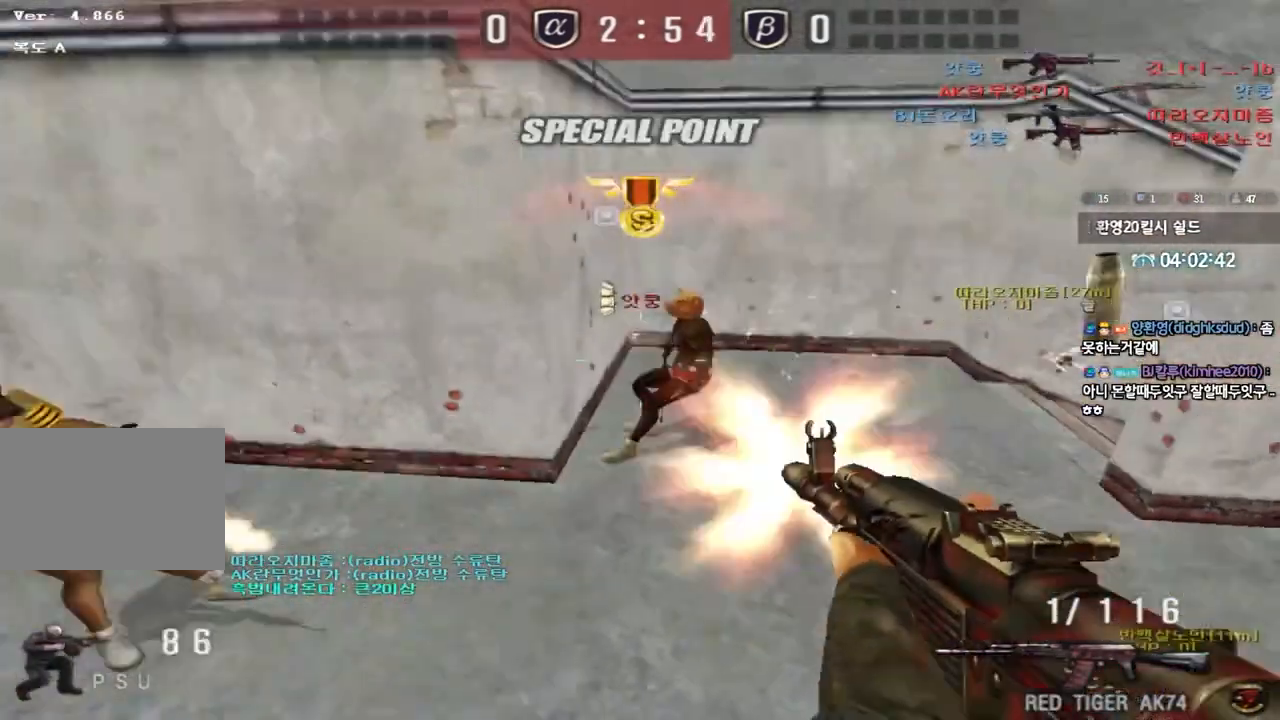
{"keys": ["a", "w"], "events": [[133, "r", "down"], [217, "r", "up"], [267, "a", "down"], [283, "w", "down"], [300, "shift", "down"], [450, "shift", "up"]]}
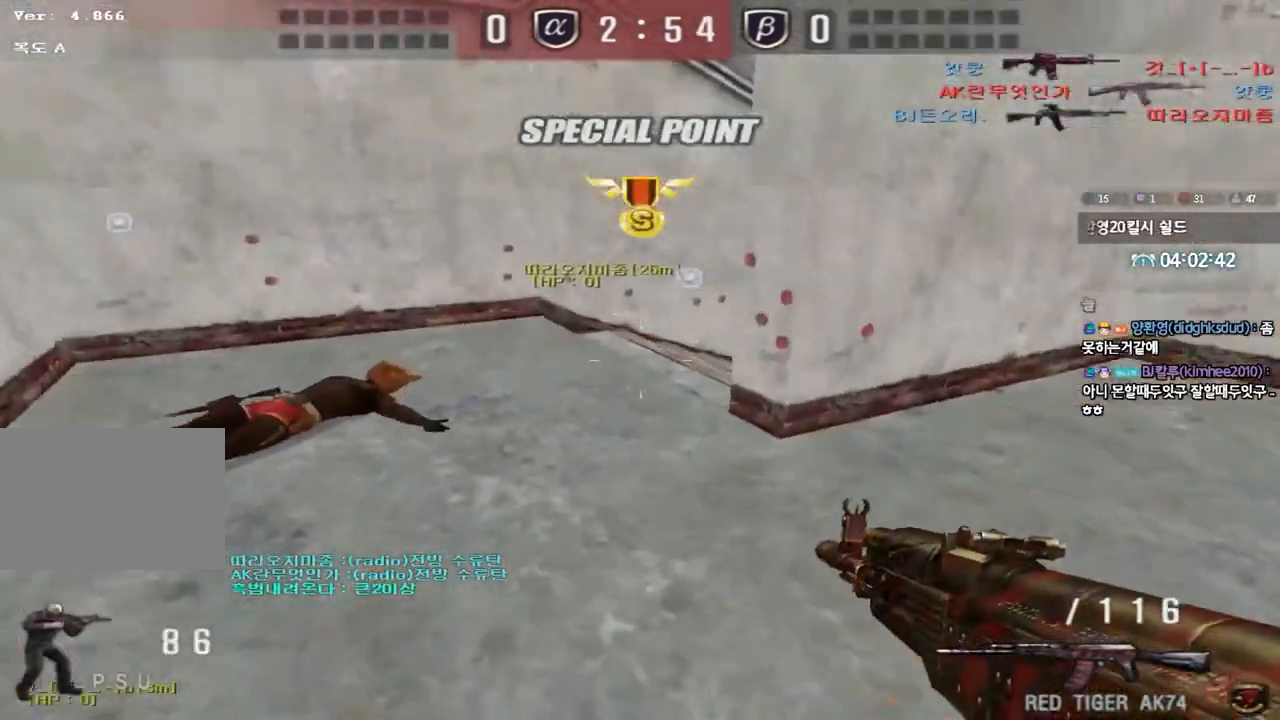
{"keys": ["d", "w"], "events": [[100, "a", "up"], [100, "shift", "down"], [100, "w", "up"], [150, "space", "down"], [233, "space", "up"], [250, "shift", "up"], [450, "d", "down"], [450, "w", "down"]]}
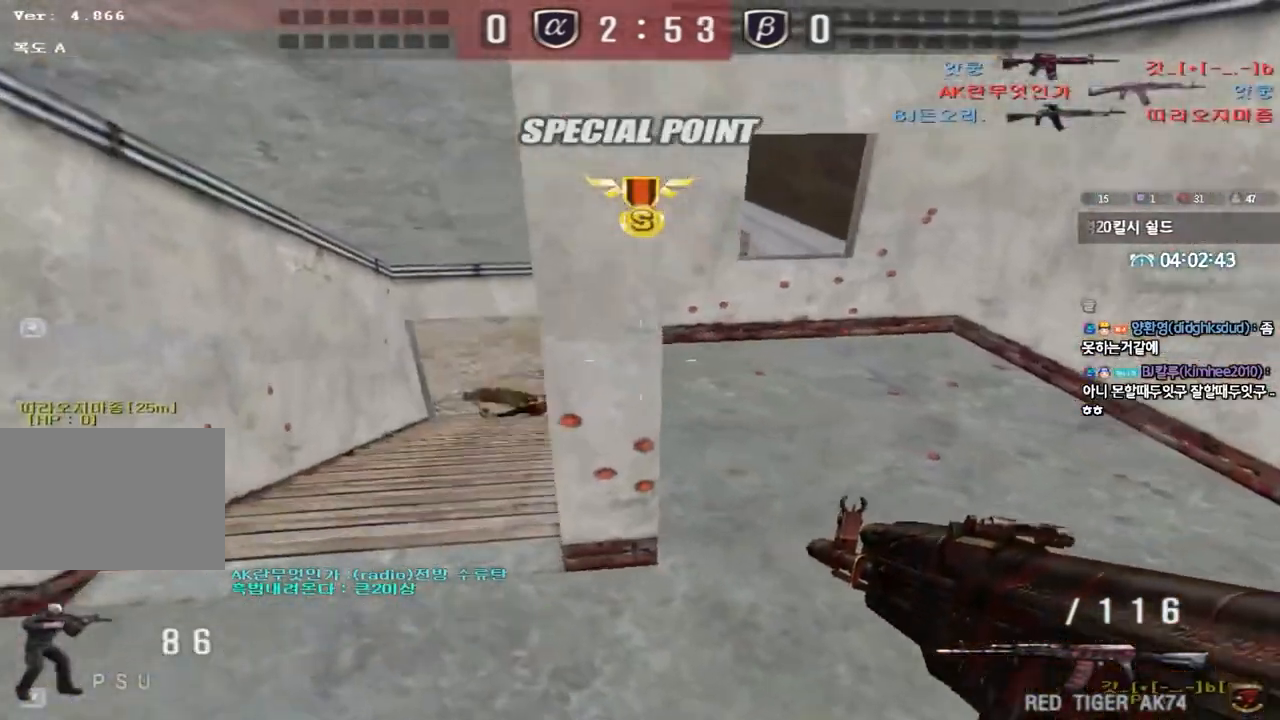
{"keys": ["d", "tab", "w"], "events": [[17, "ctrl", "down"], [100, "tab", "down"], [167, "ctrl", "up"], [367, "d", "up"], [383, "w", "up"], [400, "ctrl", "down"], [467, "d", "down"], [467, "w", "down"], [500, "ctrl", "up"]]}
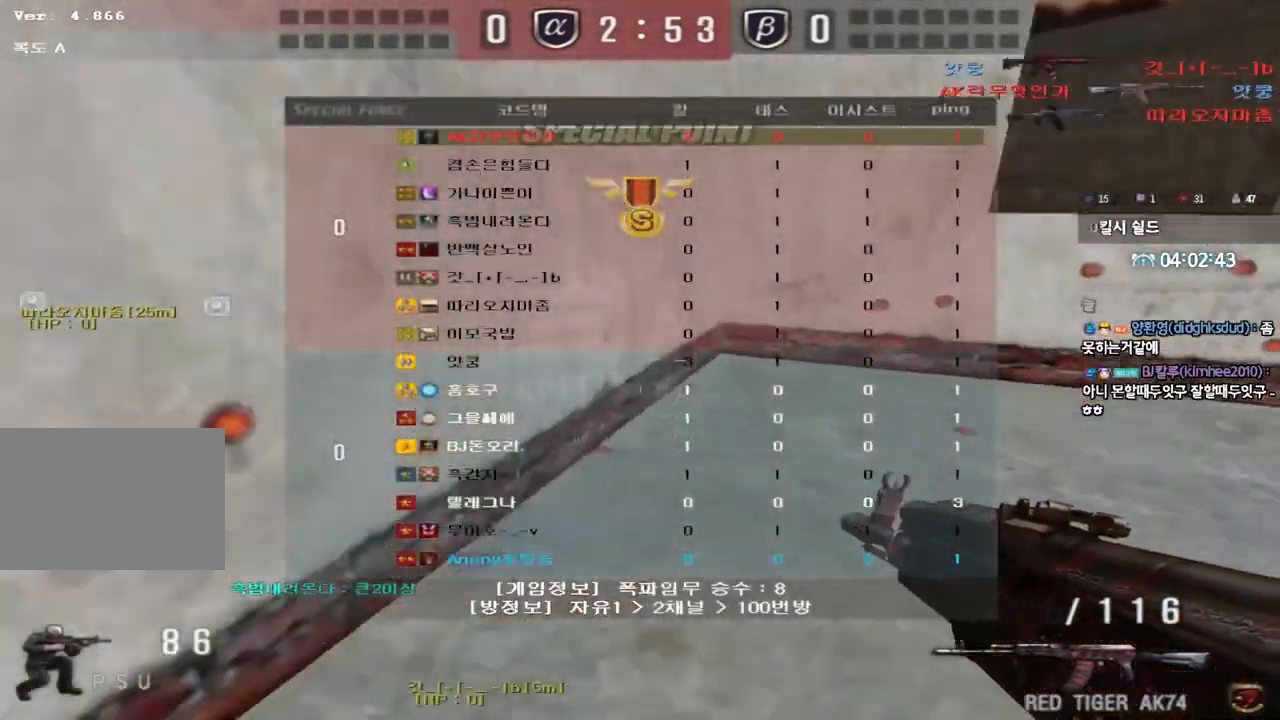
{"keys": ["d", "shift", "w"], "events": [[100, "d", "up"], [117, "ctrl", "down"], [117, "w", "up"], [200, "d", "down"], [217, "w", "down"], [250, "ctrl", "up"], [317, "tab", "up"], [483, "shift", "down"]]}
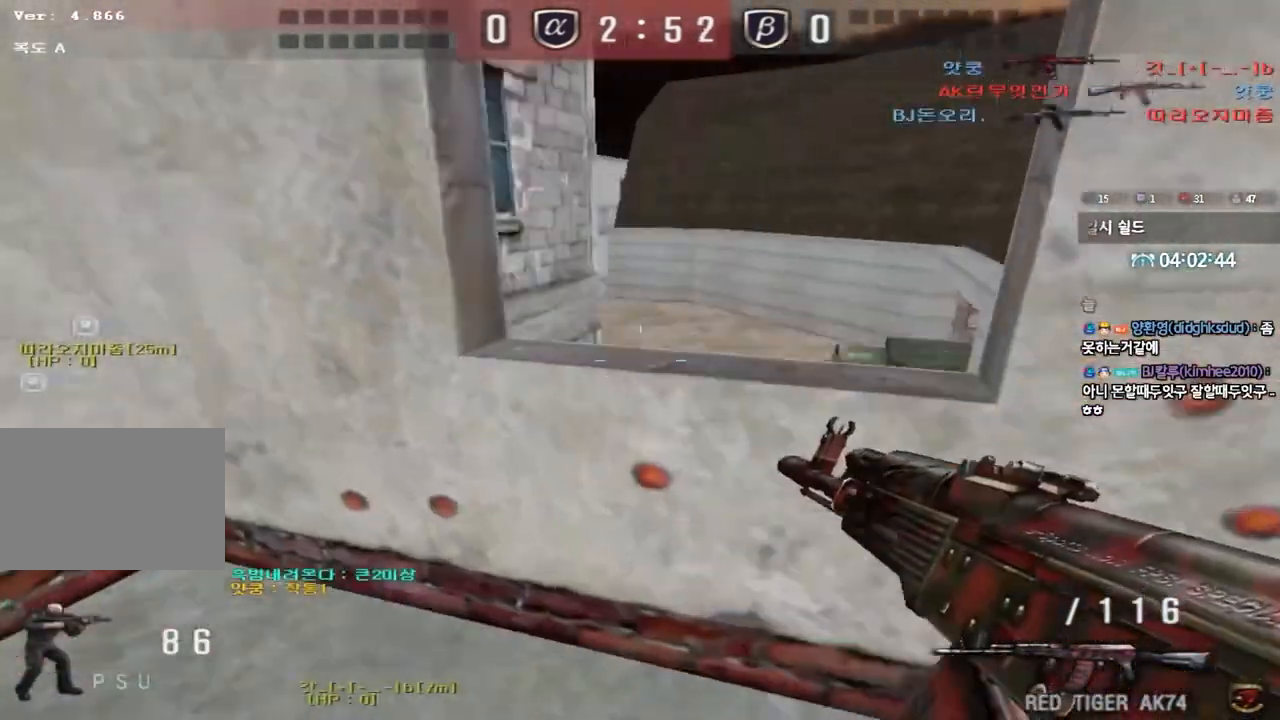
{"keys": ["a", "w"], "events": [[33, "w", "up"], [133, "a", "down"], [133, "d", "up"], [183, "w", "down"], [433, "shift", "up"]]}
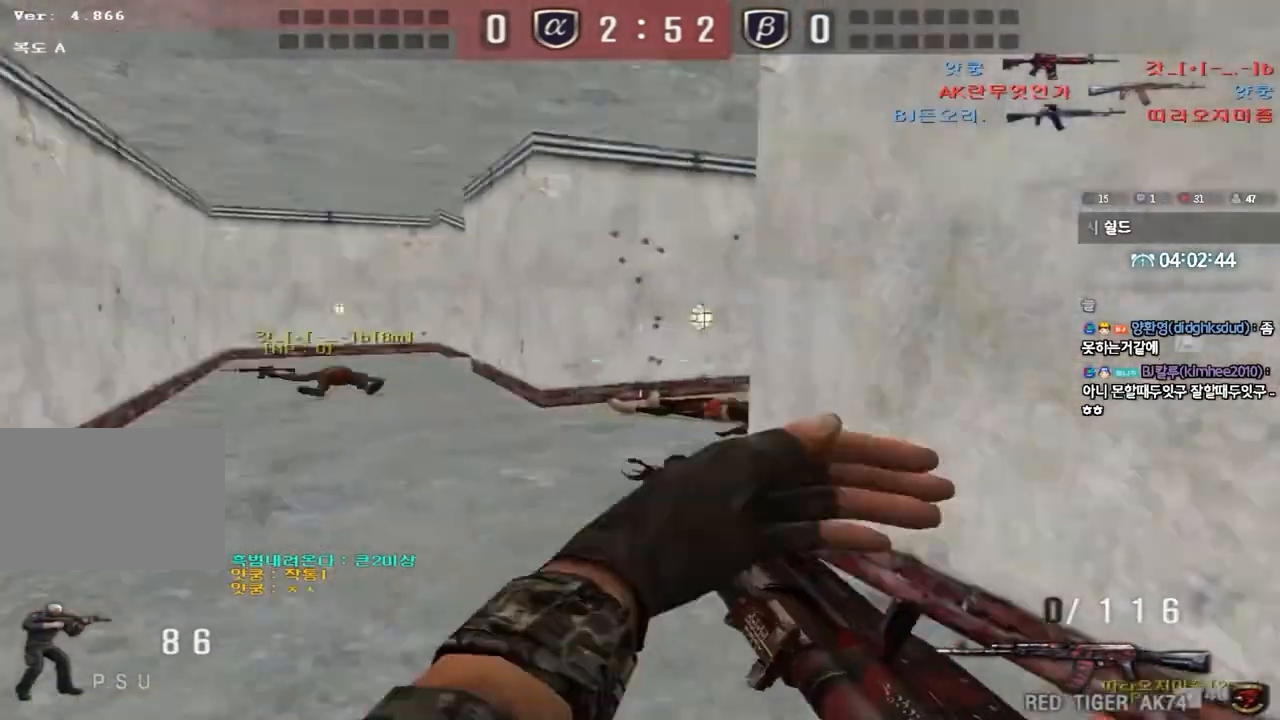
{"keys": ["a", "shift", "w"], "events": [[33, "shift", "down"], [100, "shift", "up"], [250, "shift", "down"], [267, "w", "up"], [317, "w", "down"], [333, "shift", "up"], [467, "shift", "down"]]}
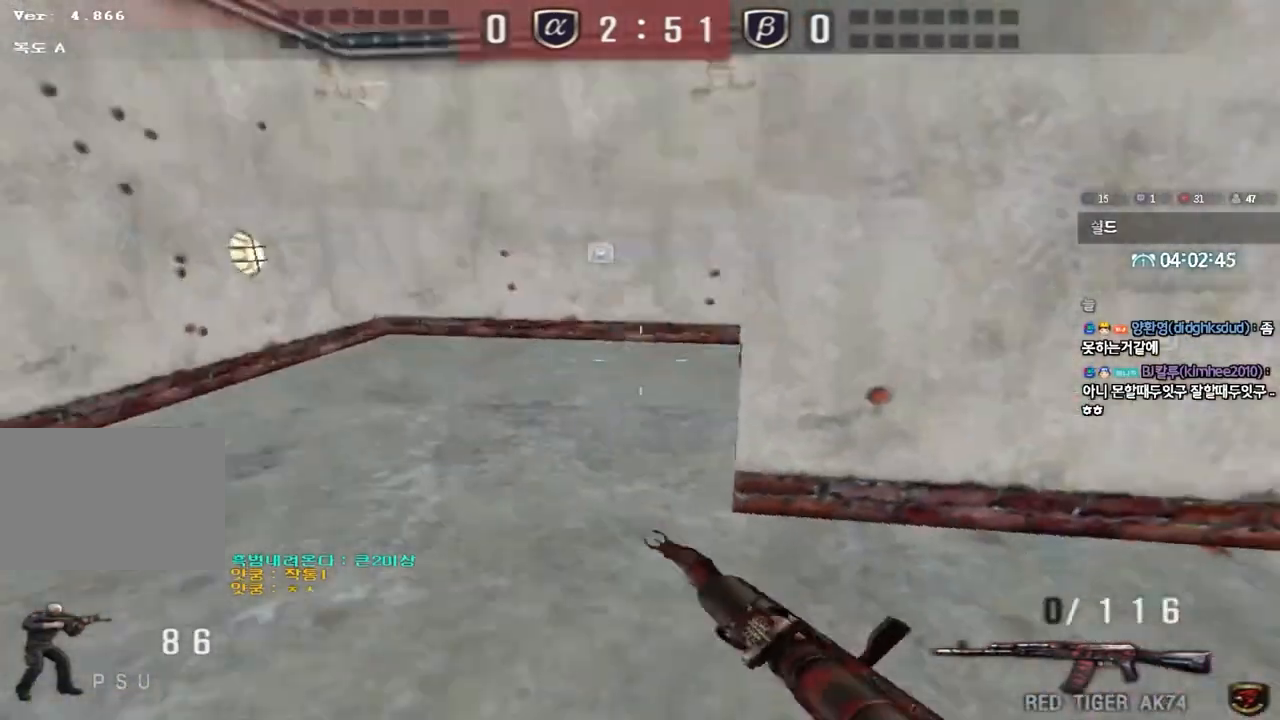
{"keys": ["a", "w"], "events": [[50, "shift", "up"], [183, "shift", "down"], [250, "shift", "up"], [383, "shift", "down"], [483, "shift", "up"]]}
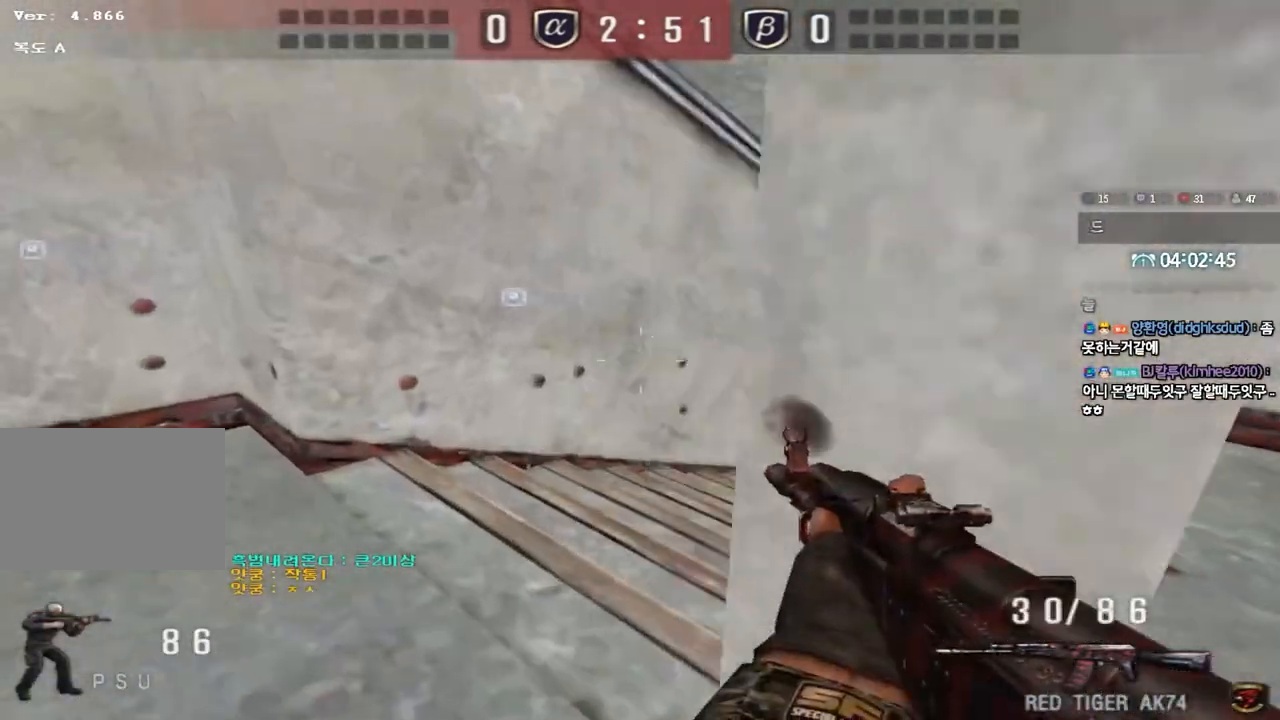
{"keys": ["d", "w"], "events": [[100, "shift", "down"], [167, "shift", "up"], [300, "ctrl", "down"], [300, "w", "up"], [317, "a", "up"], [367, "d", "down"], [383, "w", "down"], [400, "ctrl", "up"]]}
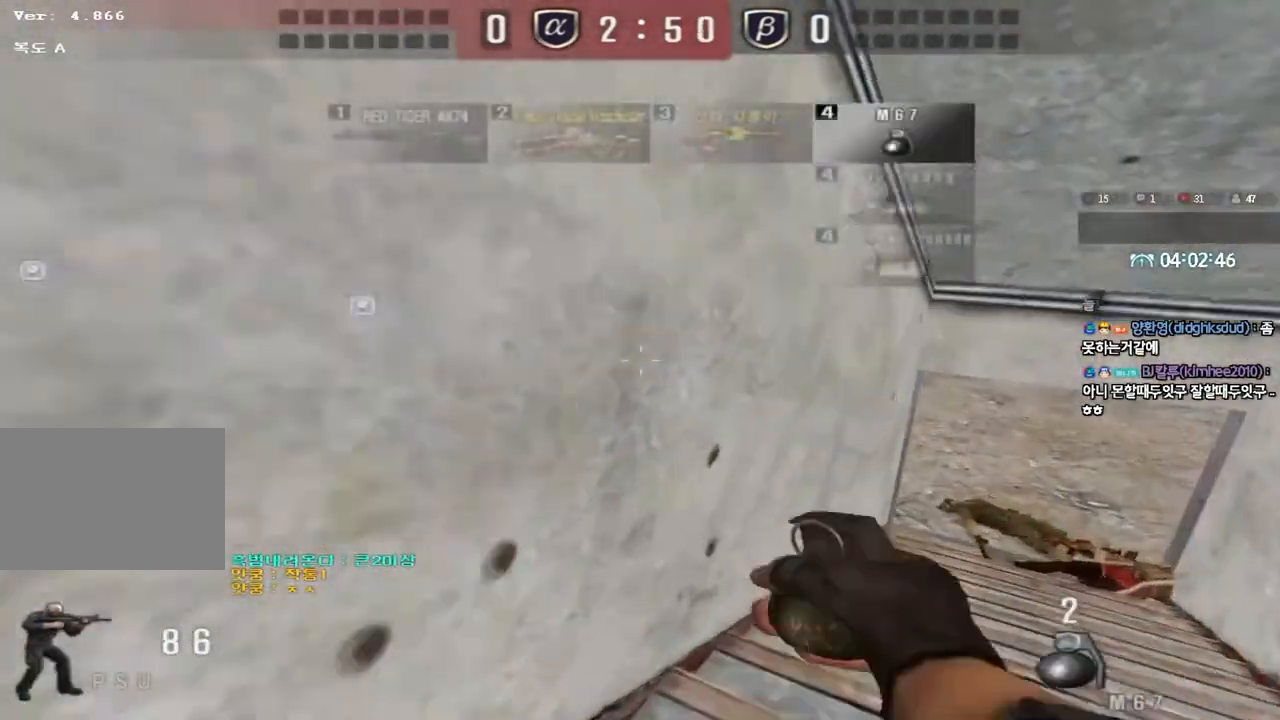
{"keys": ["ctrl"], "events": [[150, "d", "up"], [167, "ctrl", "down"], [167, "w", "up"], [250, "ctrl", "up"], [250, "w", "down"], [267, "d", "down"], [467, "d", "up"], [483, "ctrl", "down"], [483, "w", "up"]]}
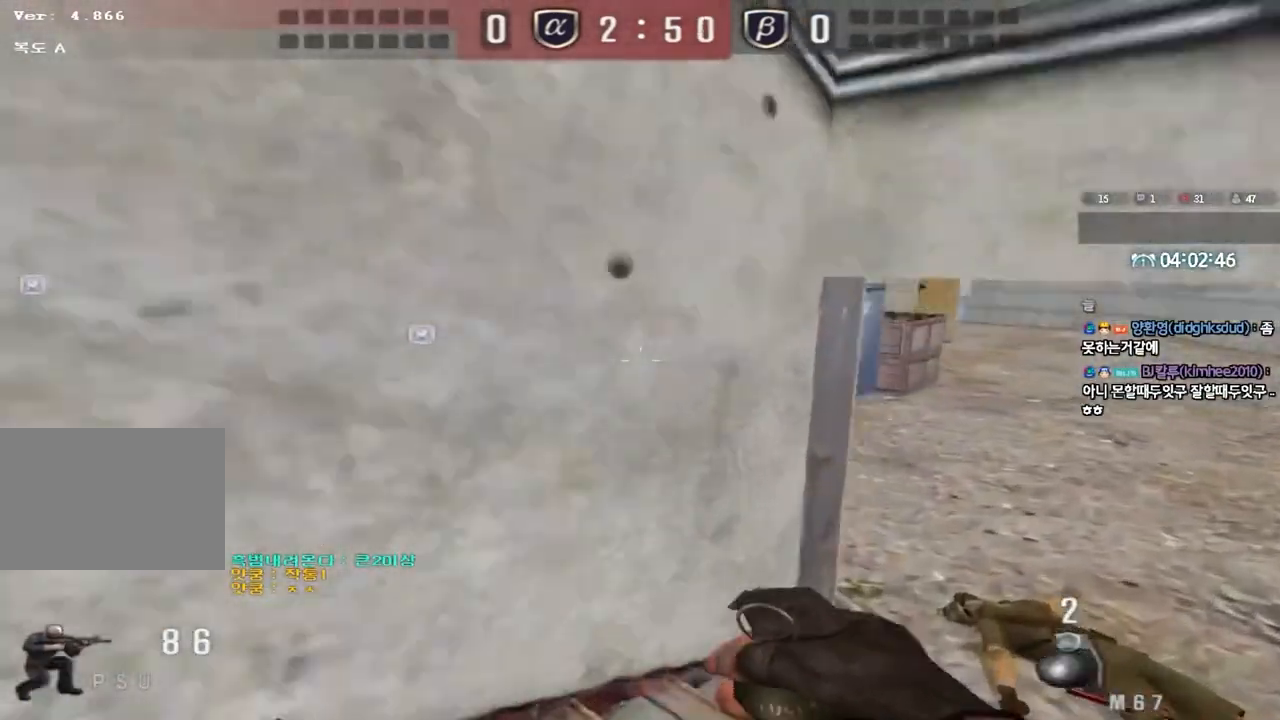
{"keys": ["a", "s"], "events": [[67, "ctrl", "up"], [67, "w", "down"], [83, "d", "down"], [250, "ctrl", "down"], [250, "d", "up"], [250, "w", "up"], [433, "a", "down"], [433, "s", "down"], [467, "ctrl", "up"]]}
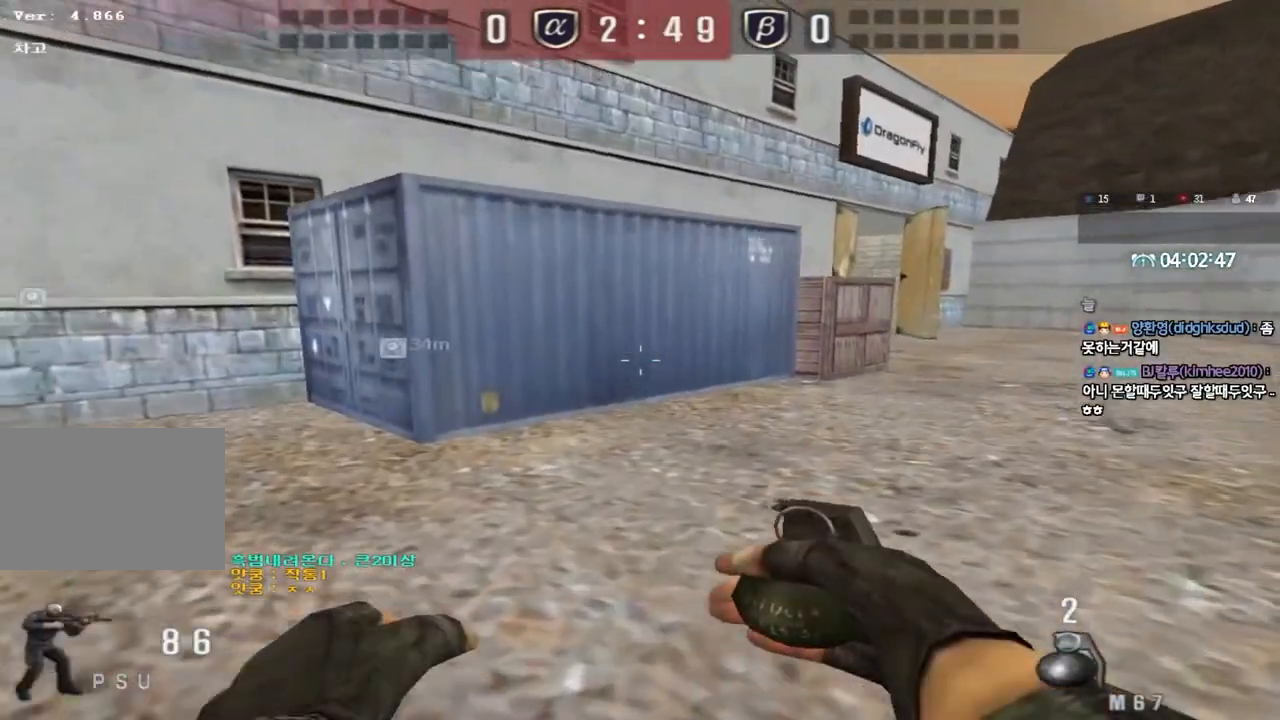
{"keys": ["a", "w"], "events": [[167, "ctrl", "down"], [233, "ctrl", "up"], [350, "s", "up"], [383, "ctrl", "down"], [467, "w", "down"], [500, "ctrl", "up"]]}
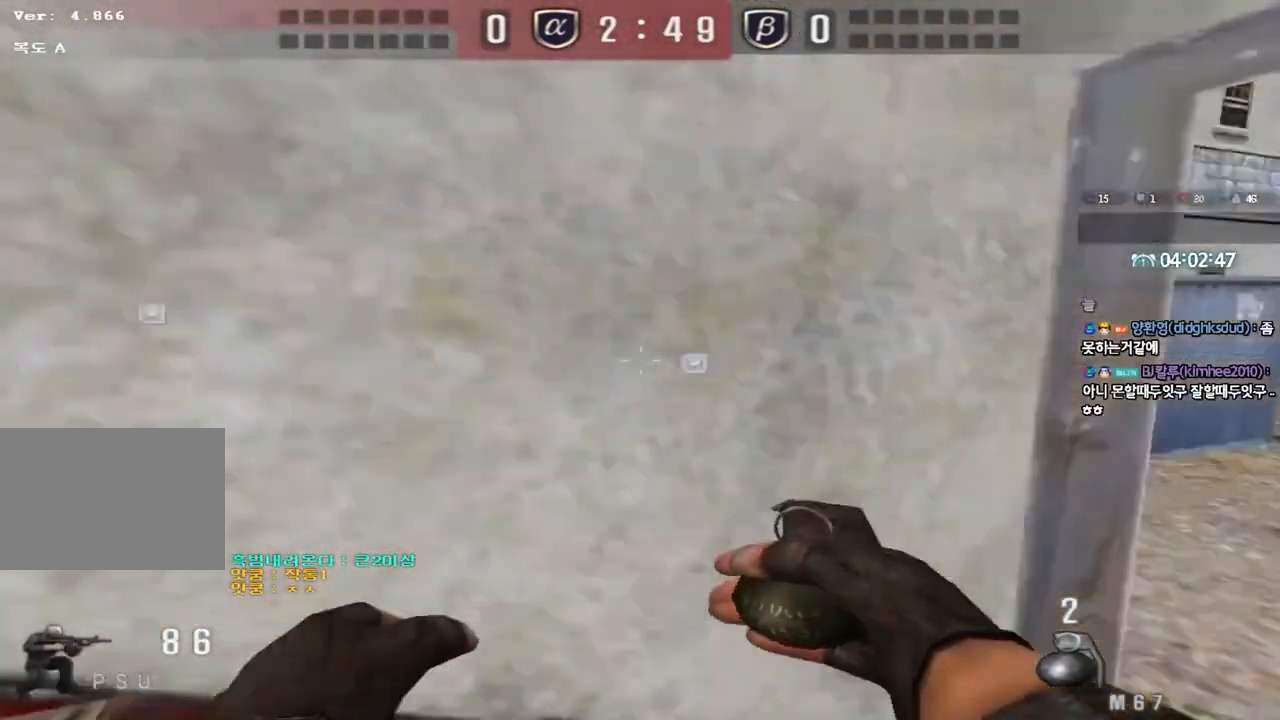
{"keys": ["ctrl"], "events": [[317, "ctrl", "down"], [317, "w", "up"], [333, "a", "up"]]}
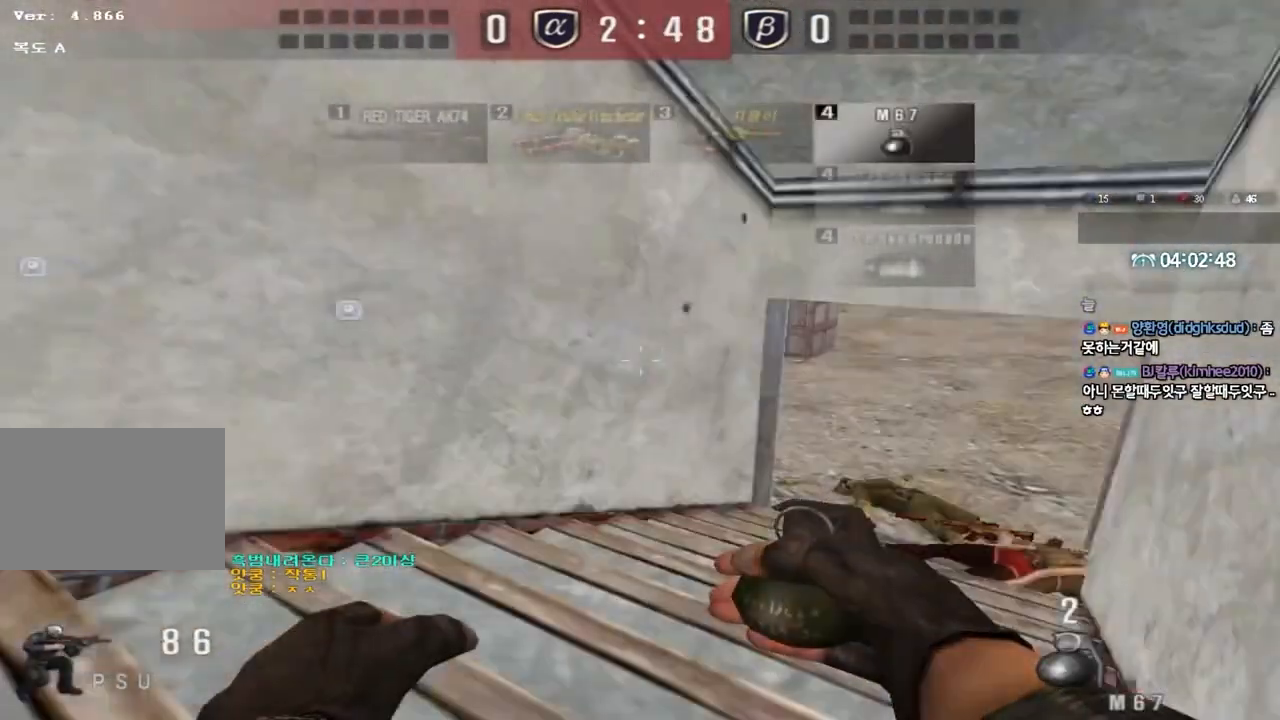
{"keys": [], "events": [[83, "w", "down"], [100, "d", "down"], [117, "ctrl", "up"], [417, "ctrl", "down"], [417, "d", "up"], [433, "w", "up"], [500, "ctrl", "up"]]}
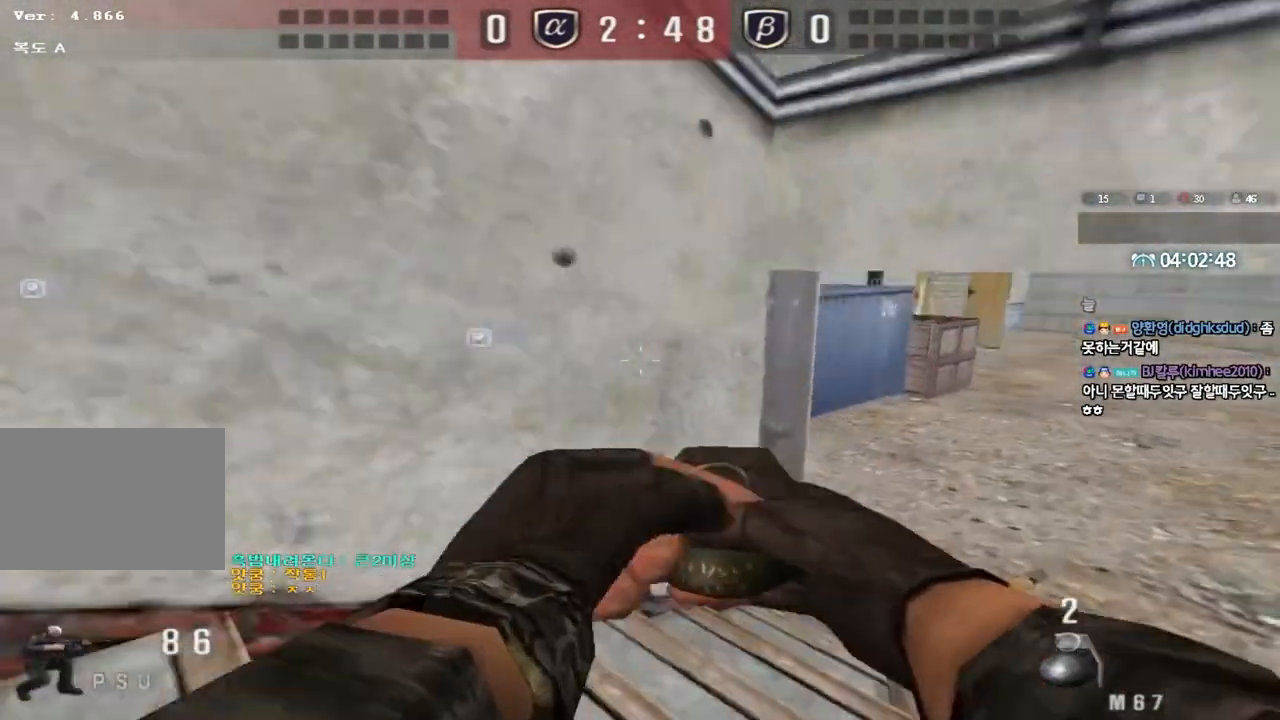
{"keys": ["ctrl"], "events": [[17, "d", "down"], [17, "w", "down"], [100, "d", "up"], [117, "ctrl", "down"], [133, "w", "up"], [200, "w", "down"], [233, "ctrl", "up"], [350, "ctrl", "down"], [433, "w", "up"]]}
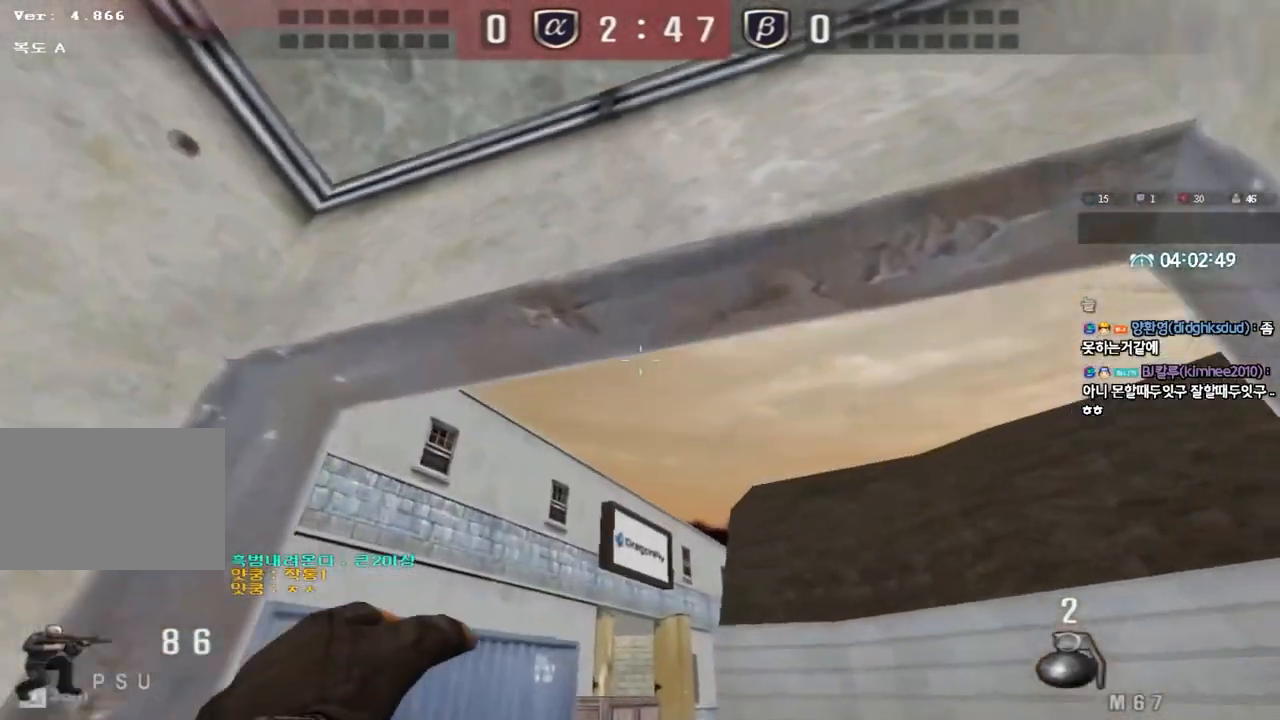
{"keys": ["ctrl", "w"], "events": [[100, "w", "down"]]}
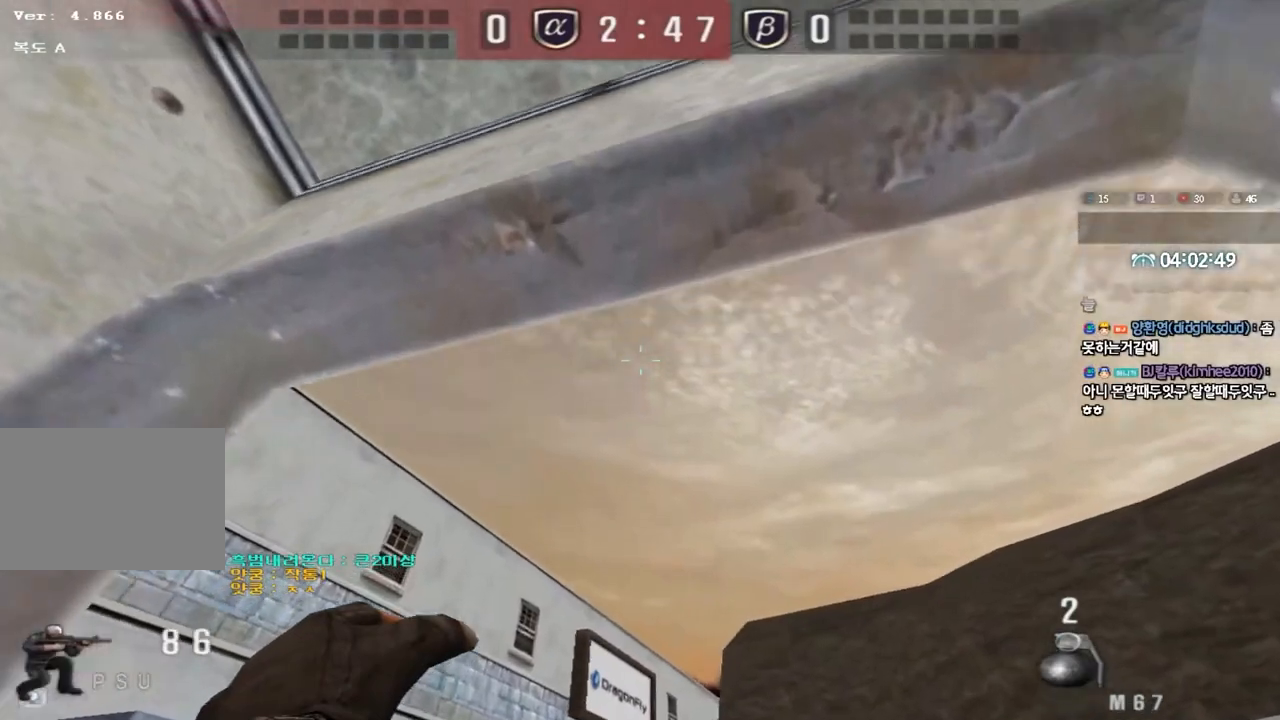
{"keys": ["a", "w"], "events": [[17, "w", "up"], [450, "a", "down"], [467, "ctrl", "up"], [467, "w", "down"]]}
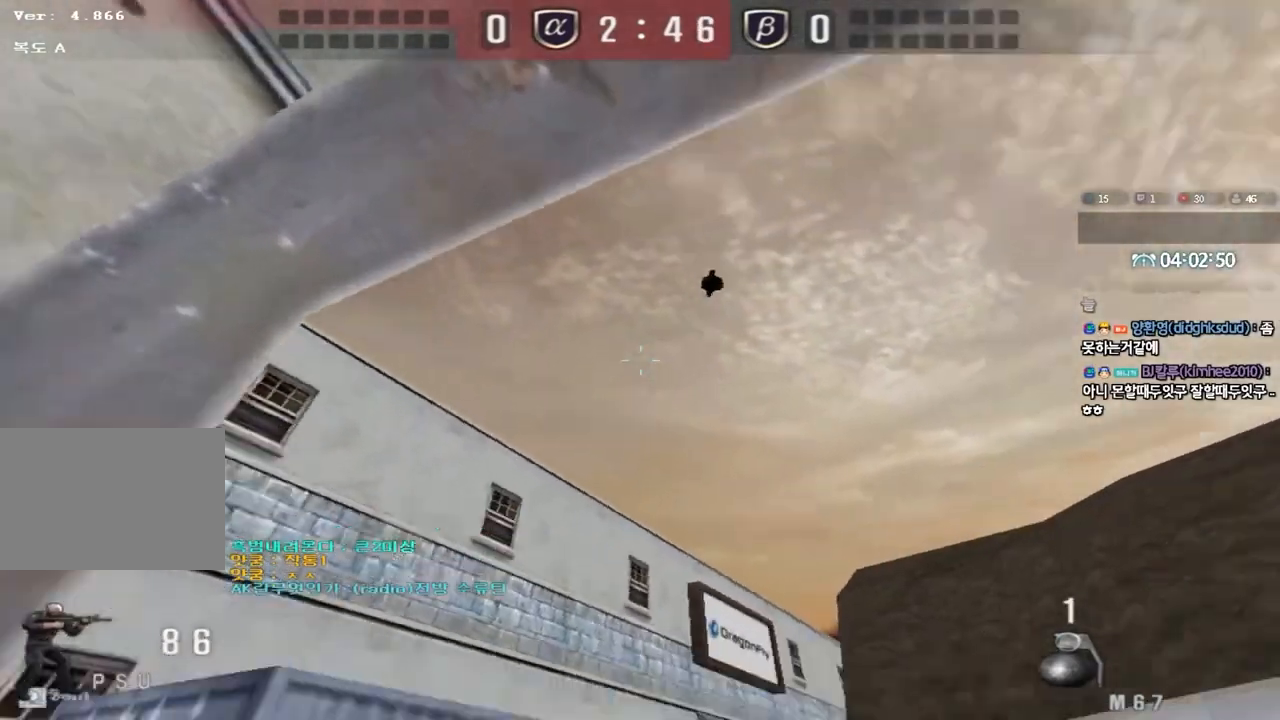
{"keys": ["a", "s"], "events": [[50, "a", "up"], [67, "d", "down"], [133, "w", "up"], [233, "s", "down"], [400, "a", "down"], [400, "d", "up"]]}
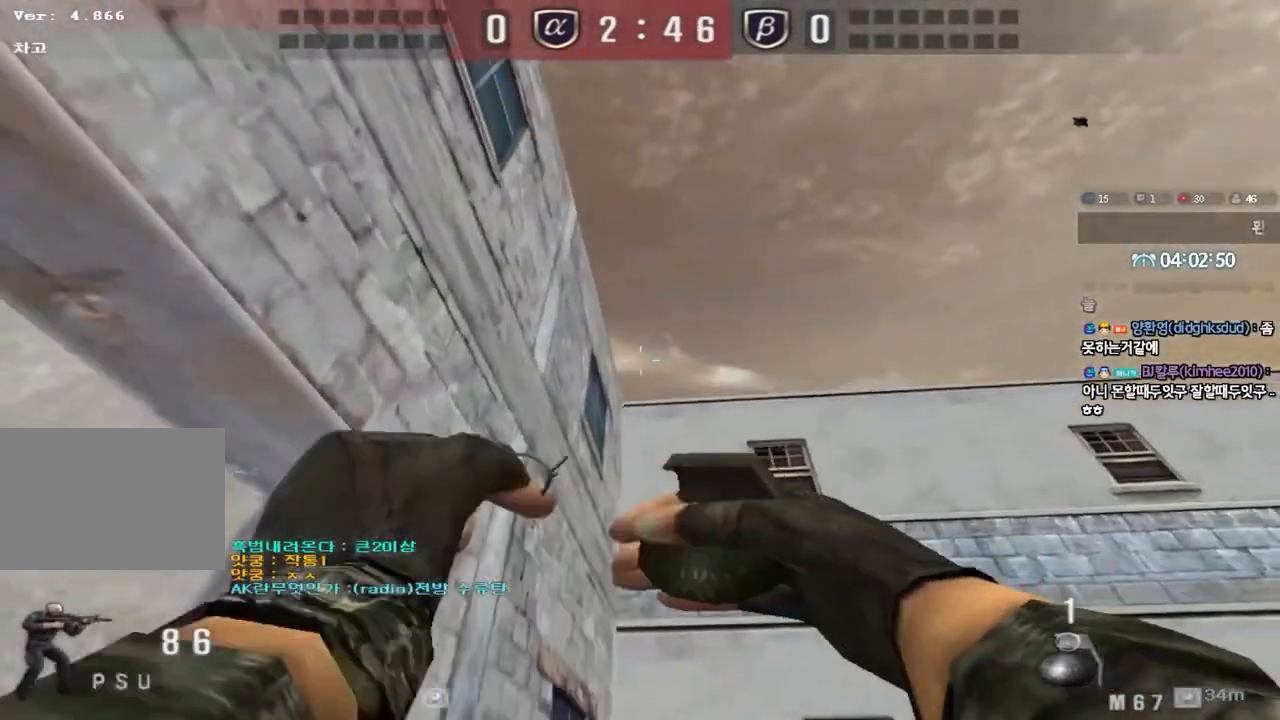
{"keys": ["a", "shift"], "events": [[117, "shift", "down"], [133, "s", "up"]]}
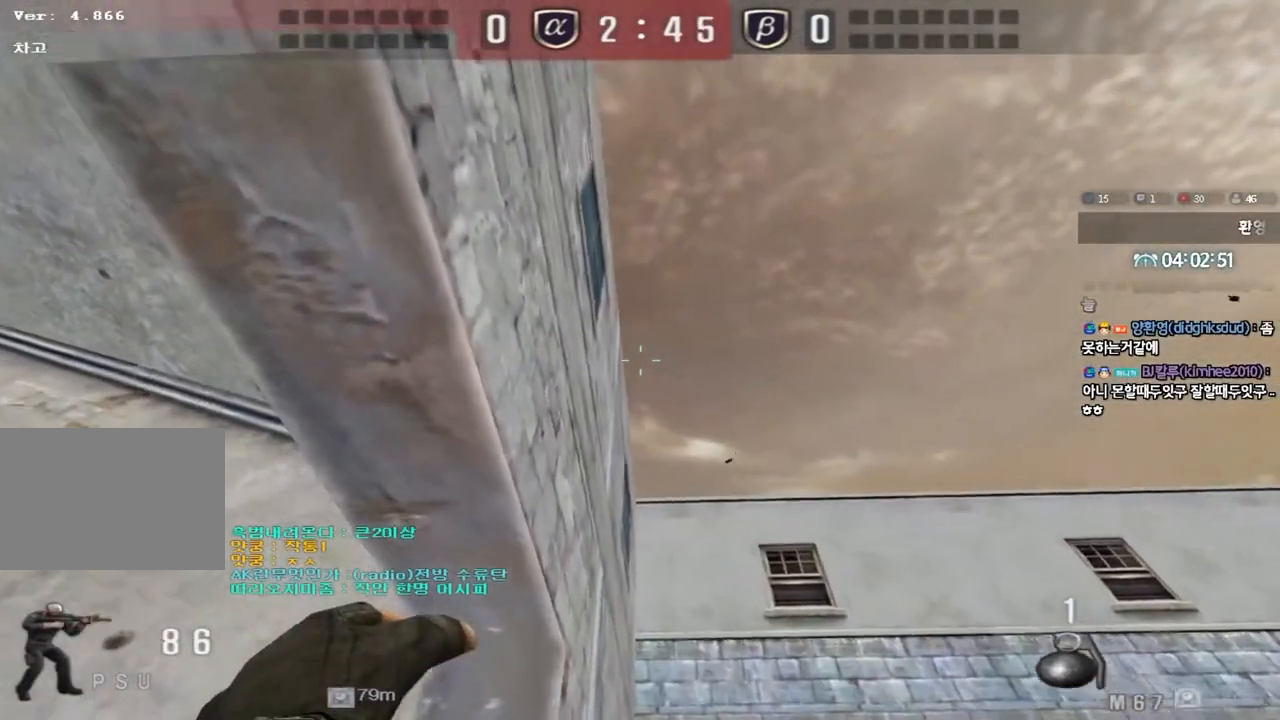
{"keys": ["ctrl", "d", "w"], "events": [[350, "w", "down"], [367, "d", "down"], [367, "shift", "up"], [383, "a", "up"], [433, "ctrl", "down"]]}
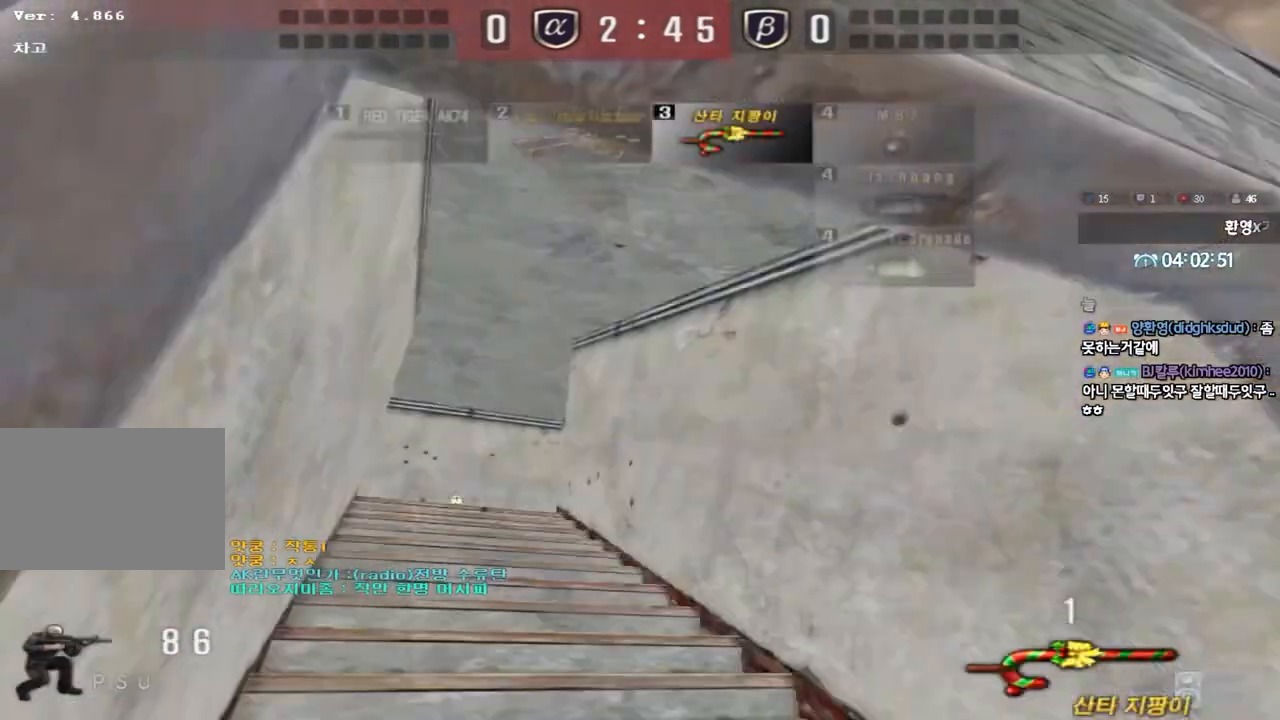
{"keys": ["d", "w"], "events": [[33, "ctrl", "up"], [433, "q", "down"], [483, "q", "up"]]}
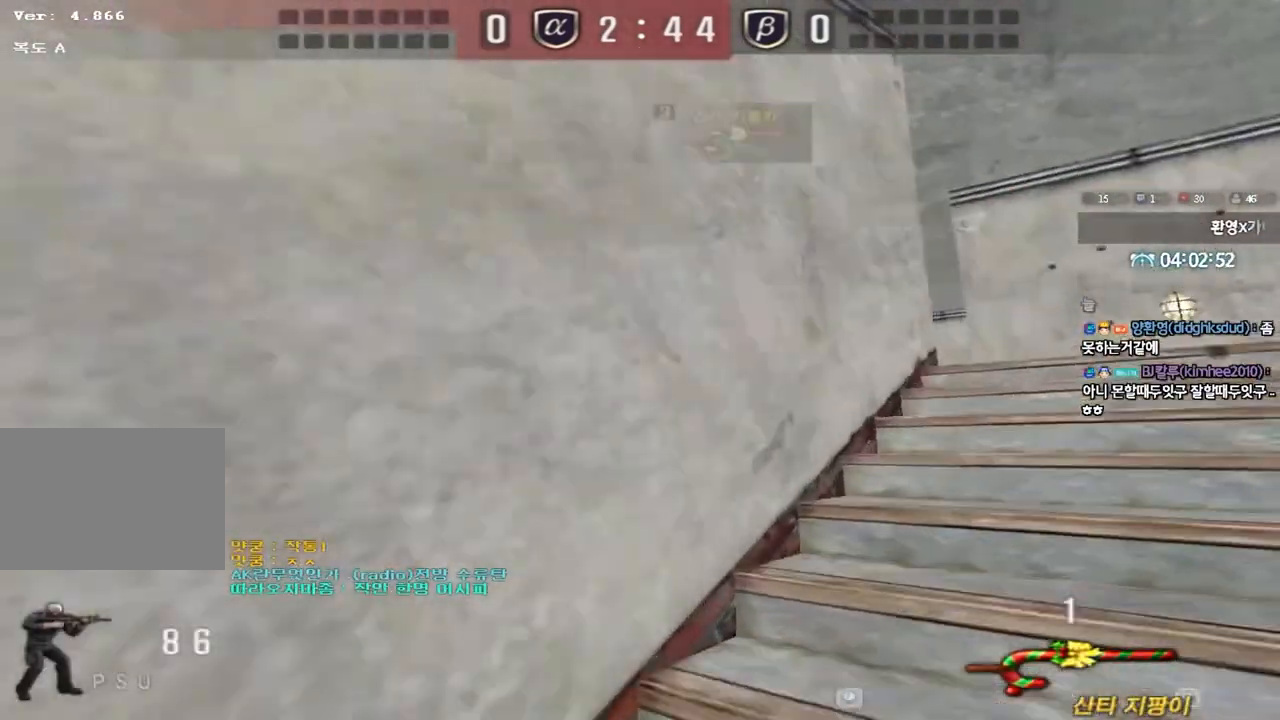
{"keys": ["d", "w"], "events": [[67, "d", "up"], [83, "ctrl", "down"], [83, "w", "up"], [167, "d", "down"], [167, "w", "down"], [183, "ctrl", "up"], [383, "ctrl", "down"], [383, "d", "up"], [400, "w", "up"], [467, "ctrl", "up"], [467, "d", "down"], [483, "w", "down"]]}